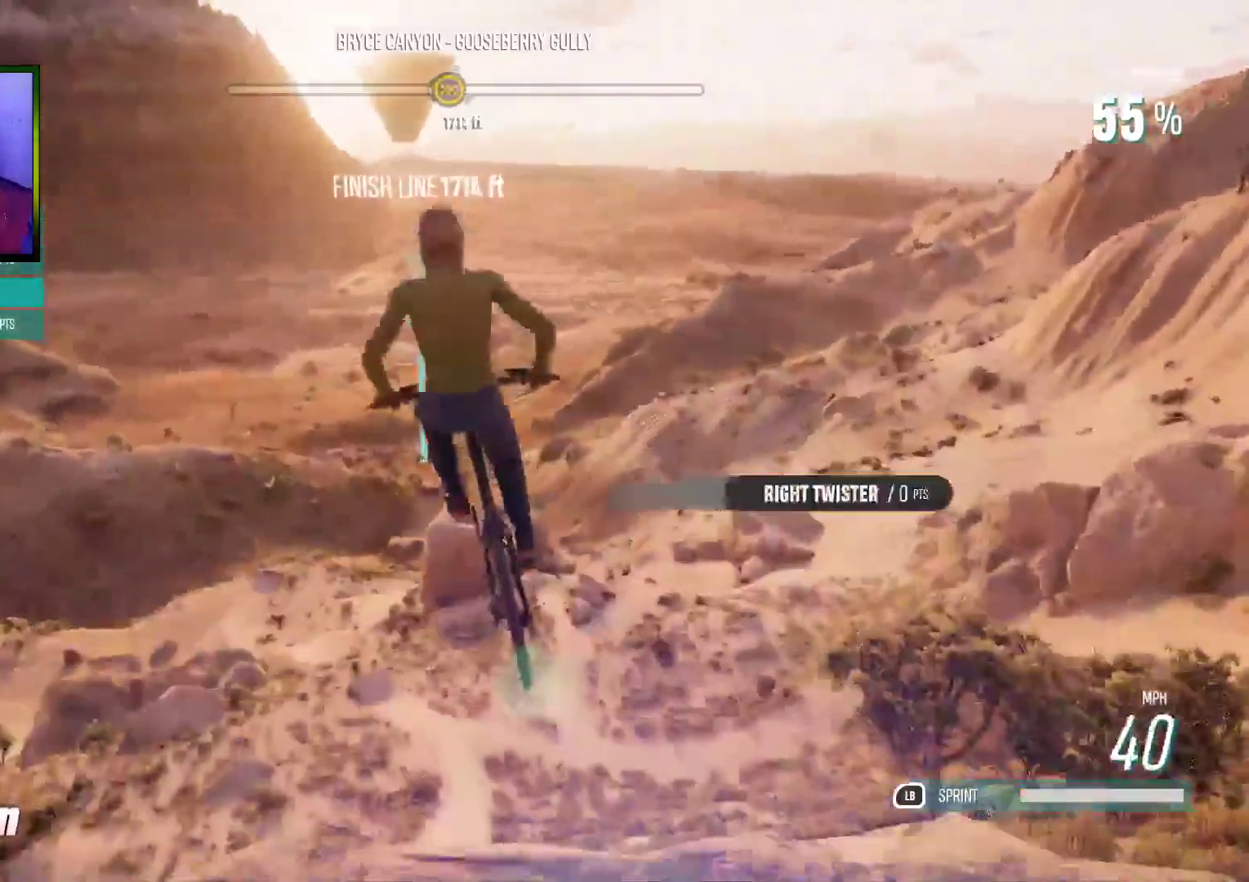
Gameplay with a controller (Xbox layout); each line is a JSON object with the inputs held at the frame after it. "events" lists button and stick changes between this image and that frame as [ms after this image, input, new state], when the widget could be followed in between.
{"buttons": ["L2", "R2", "R3"], "left_stick": "down", "right_stick": "down", "events": [[267, "R3", "down"]]}
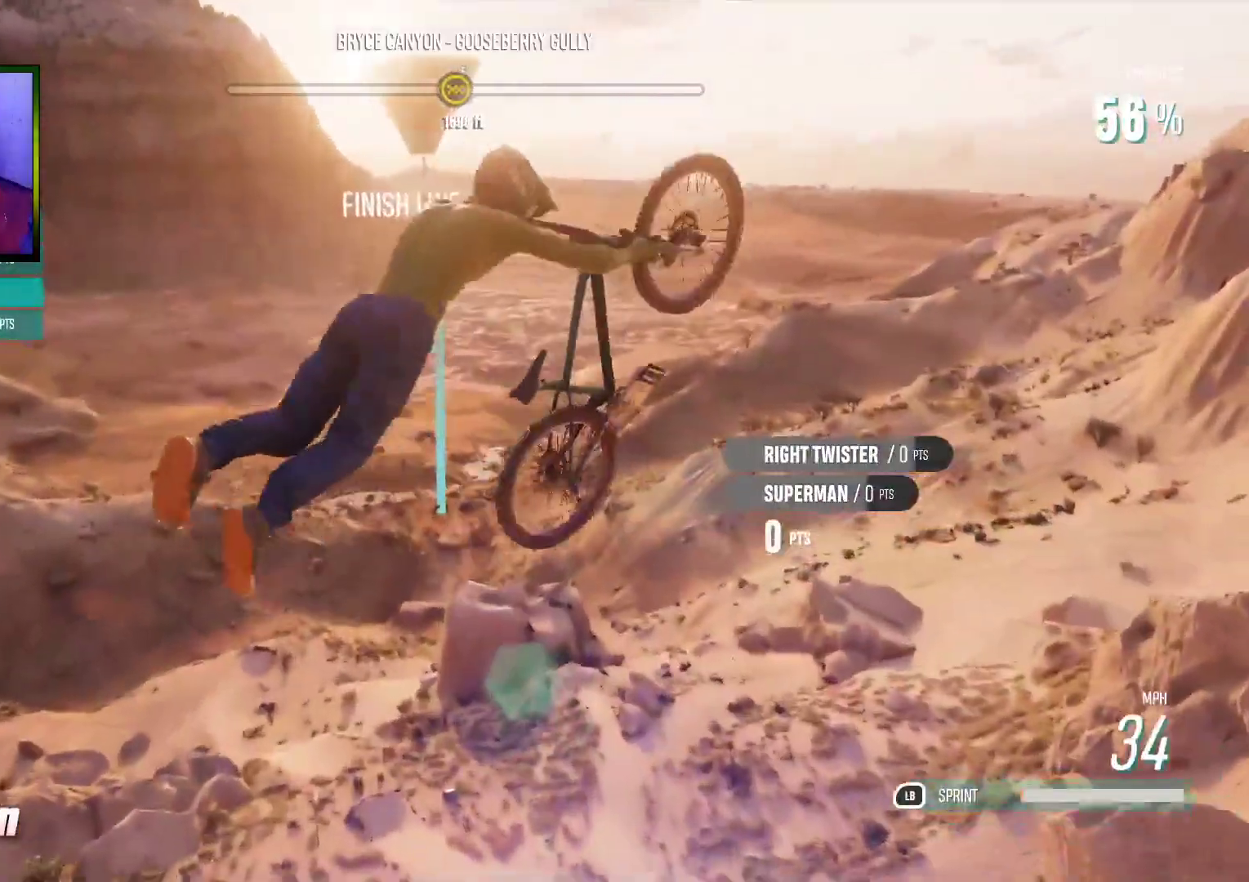
{"buttons": ["L2", "R2", "R3"], "left_stick": "down", "right_stick": "down", "events": []}
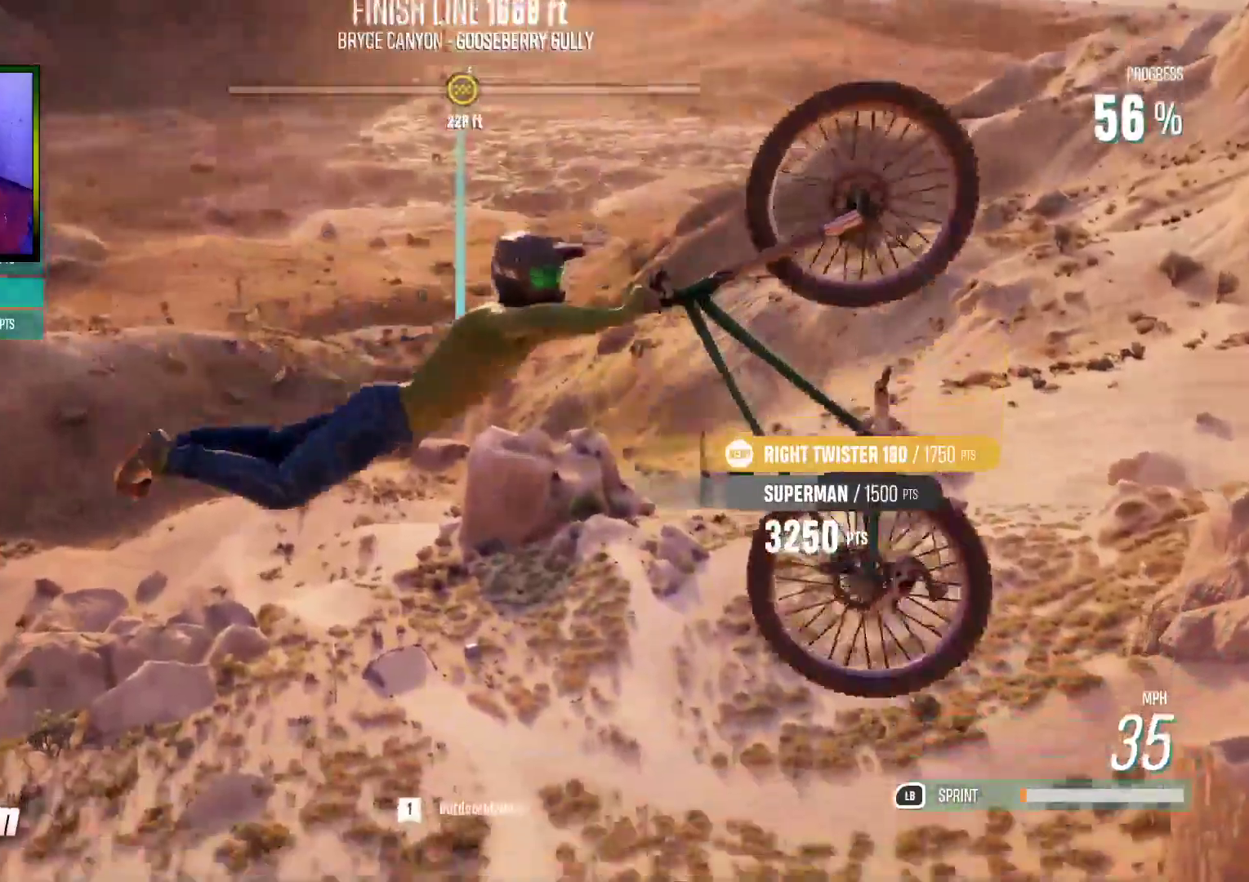
{"buttons": ["L2", "R2", "R3"], "left_stick": "down", "right_stick": "down", "events": []}
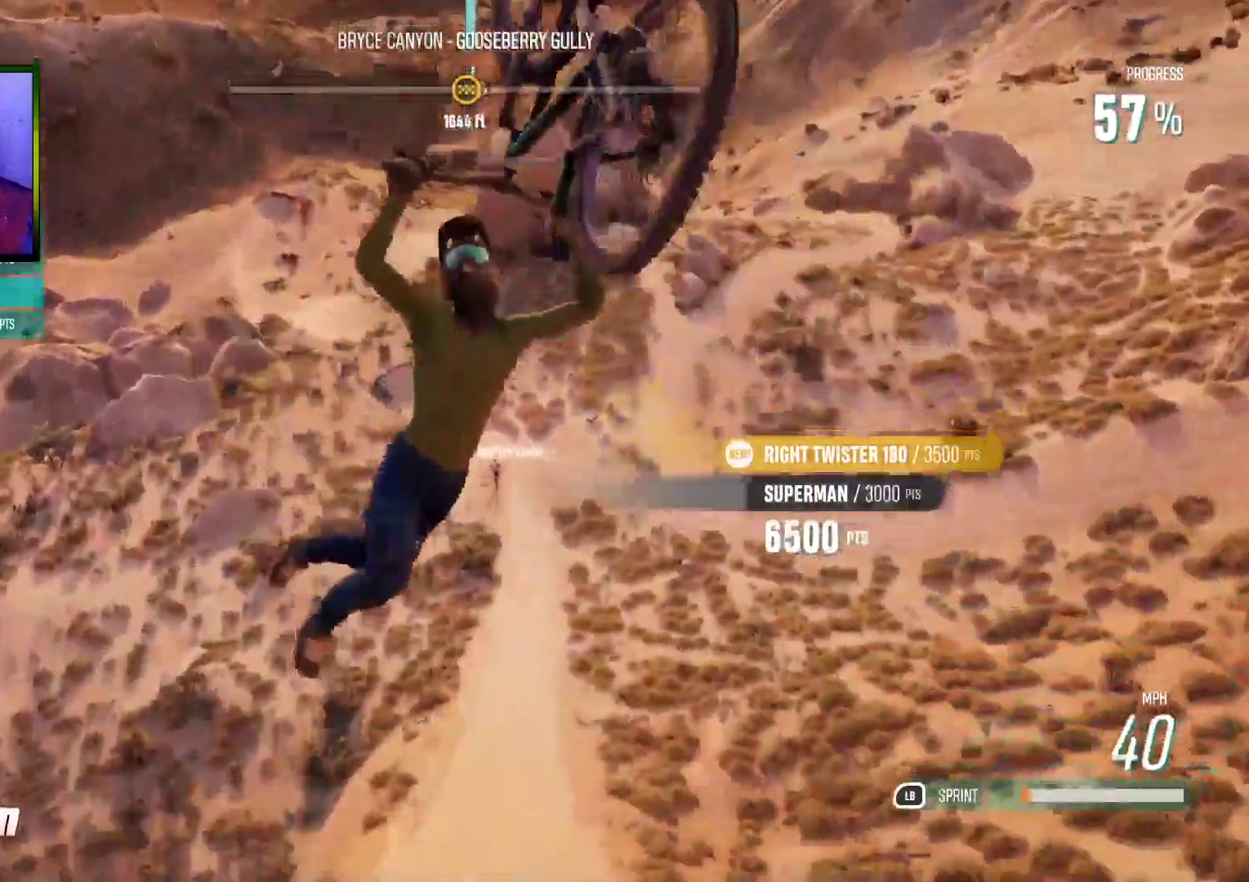
{"buttons": ["L2", "R2", "R3"], "left_stick": "down-right", "right_stick": "down", "events": [[233, "left_stick", "down-right"]]}
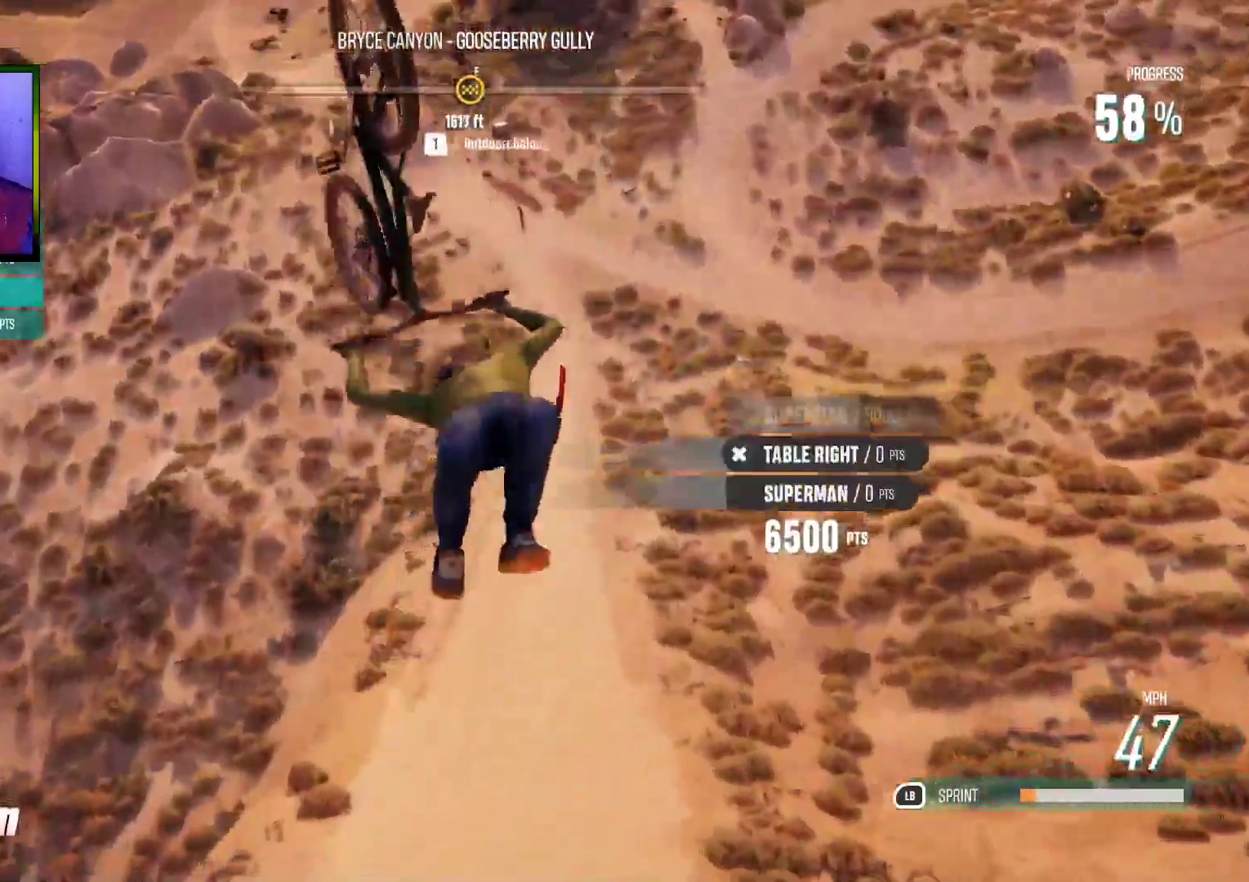
{"buttons": ["R2"], "left_stick": "center", "right_stick": "center", "events": [[150, "R3", "up"], [217, "L2", "up"], [217, "right_stick", "center"], [250, "left_stick", "center"]]}
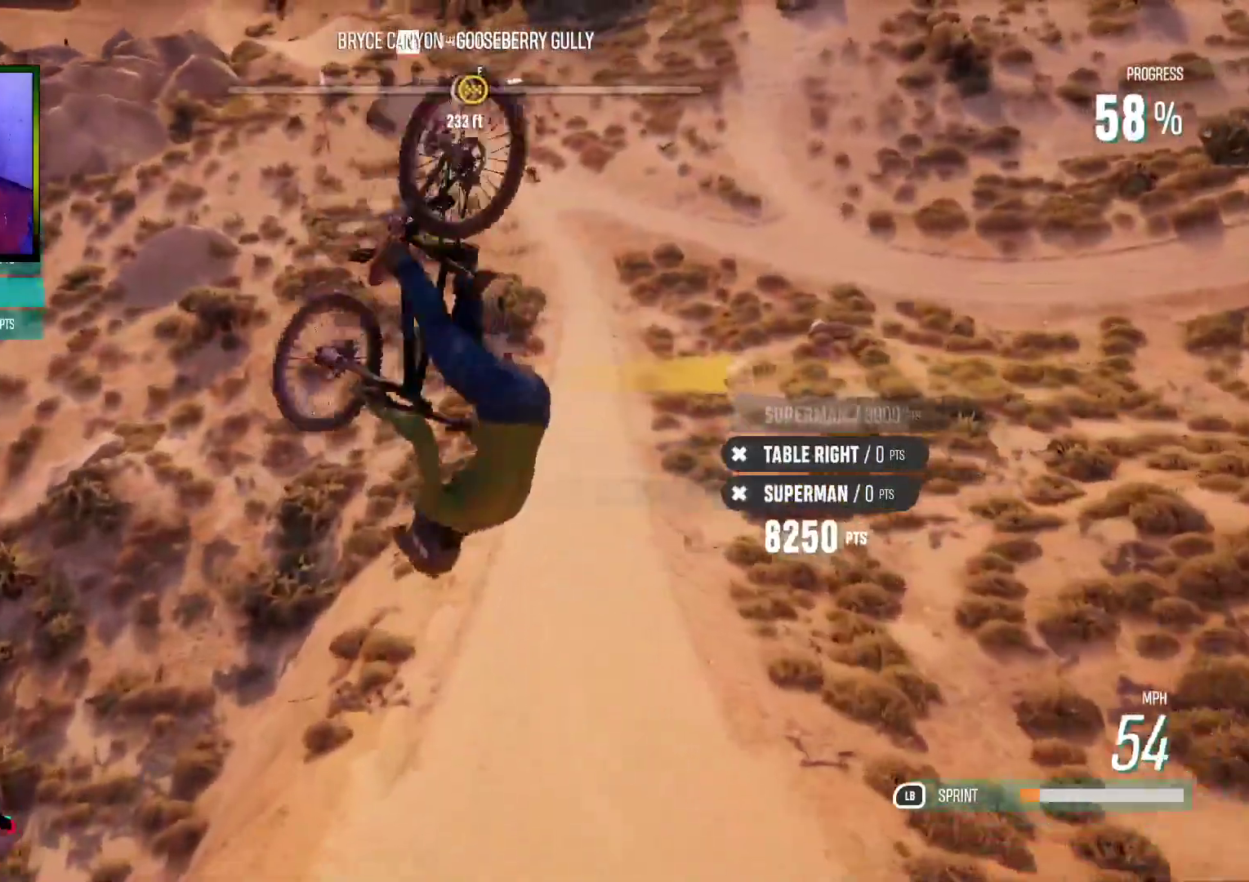
{"buttons": ["R2"], "left_stick": "center", "right_stick": "center", "events": [[100, "left_stick", "up"], [150, "left_stick", "up-right"], [450, "left_stick", "center"]]}
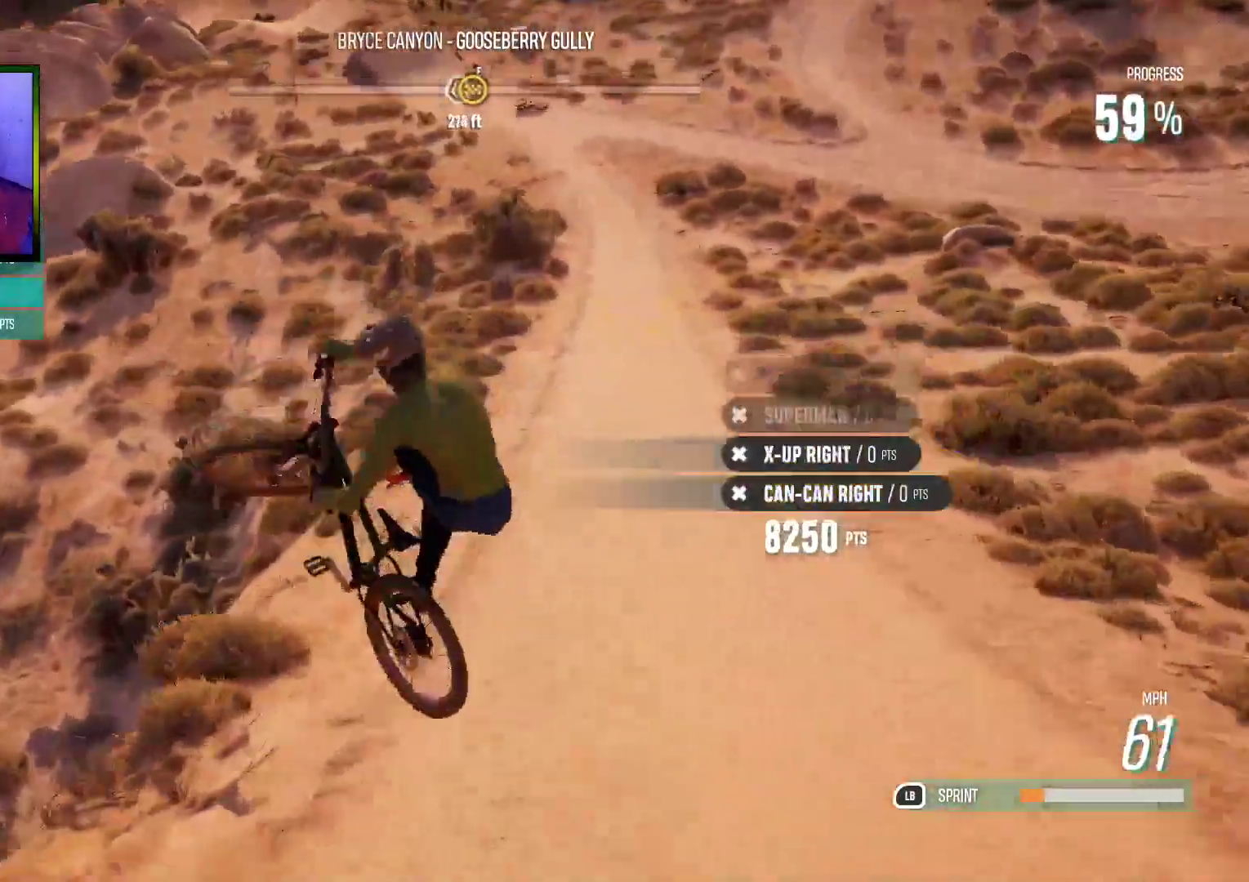
{"buttons": ["R2"], "left_stick": "center", "right_stick": "center", "events": []}
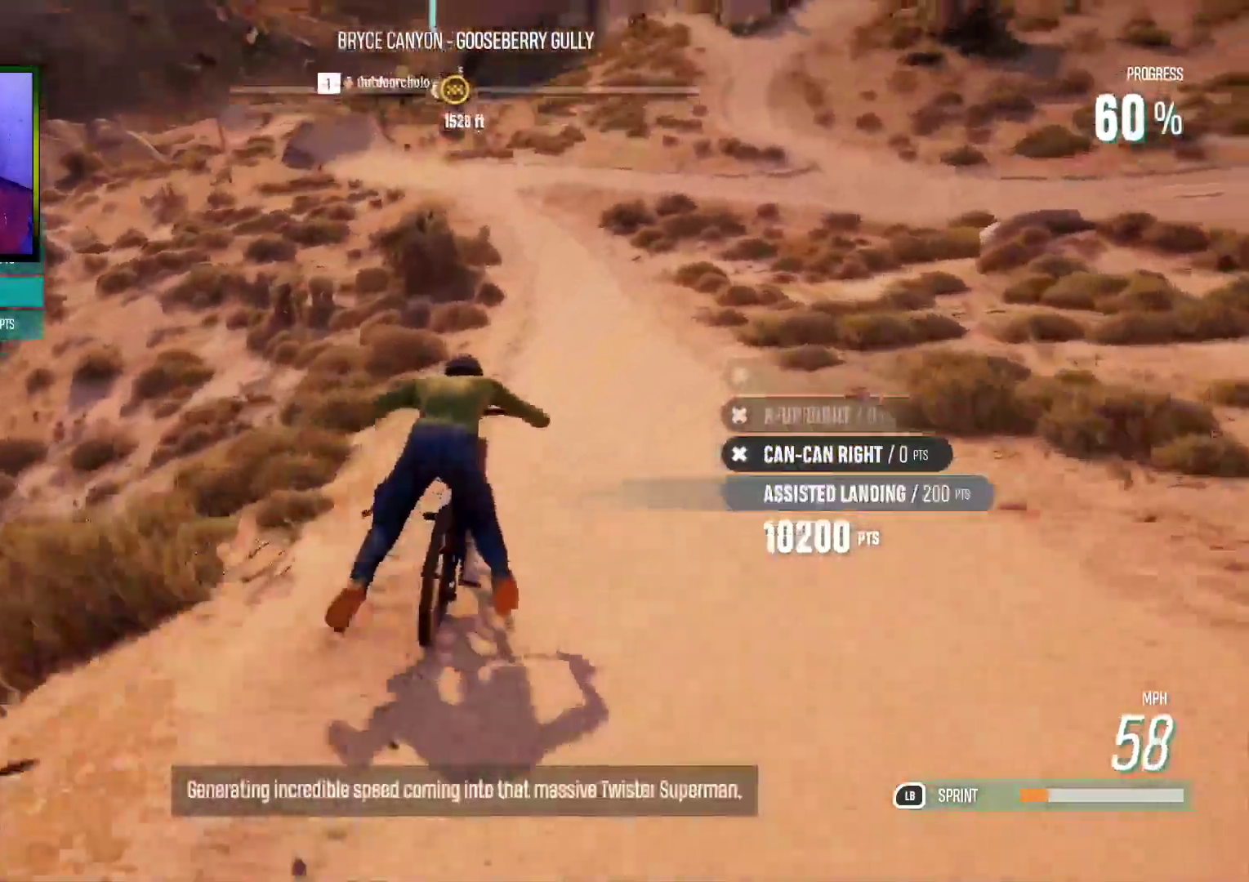
{"buttons": ["R2"], "left_stick": "left", "right_stick": "center", "events": [[83, "left_stick", "left"]]}
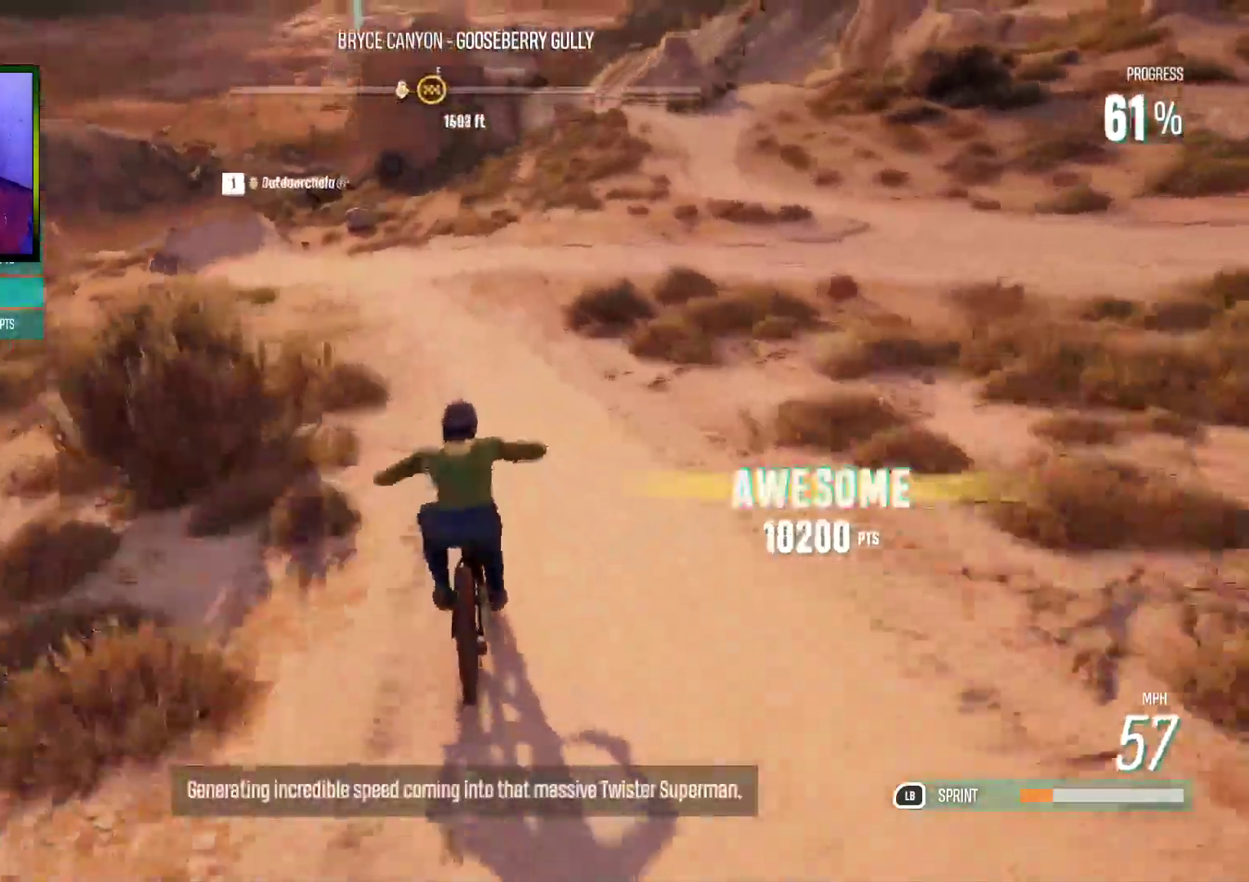
{"buttons": ["R2"], "left_stick": "left", "right_stick": "center", "events": []}
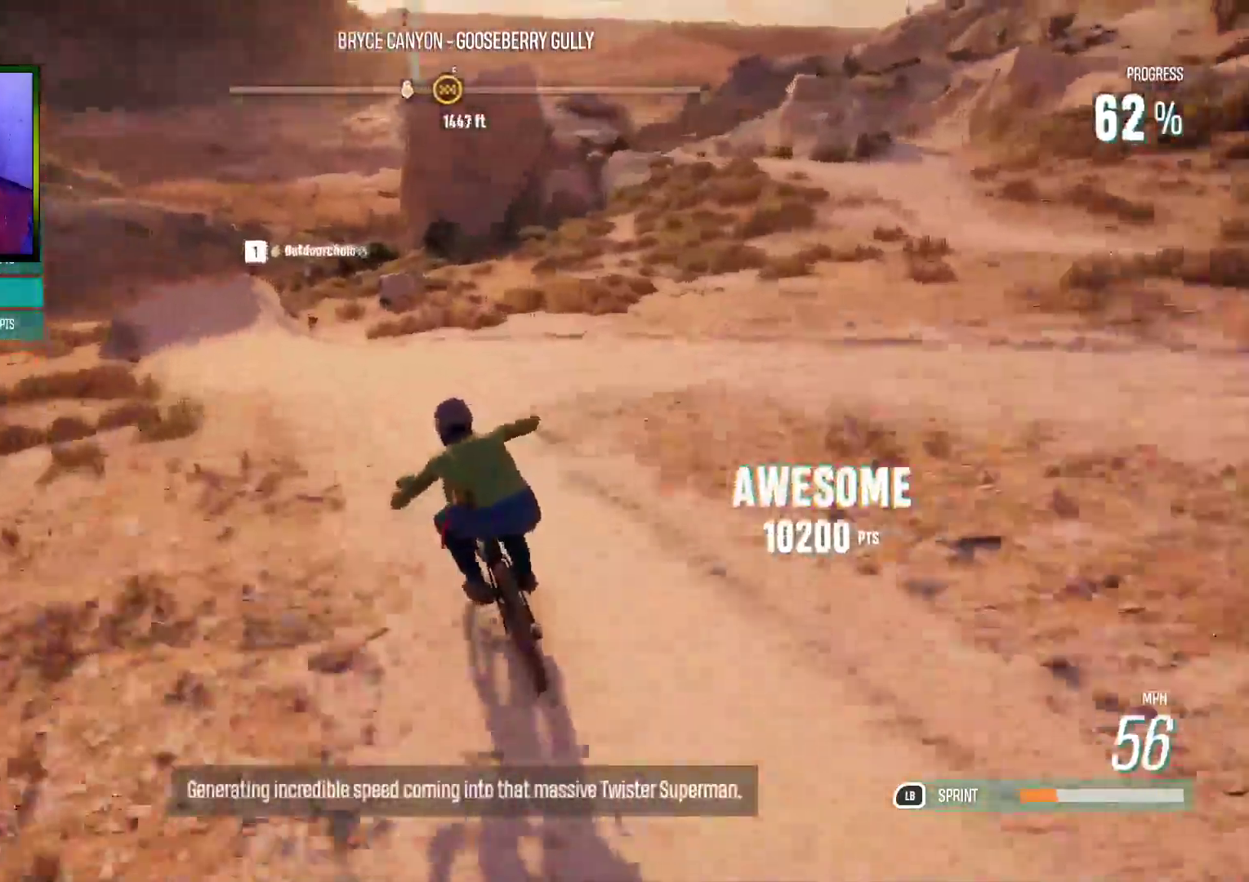
{"buttons": ["R2"], "left_stick": "right", "right_stick": "right", "events": [[217, "right_stick", "right"], [250, "left_stick", "center"], [300, "left_stick", "right"]]}
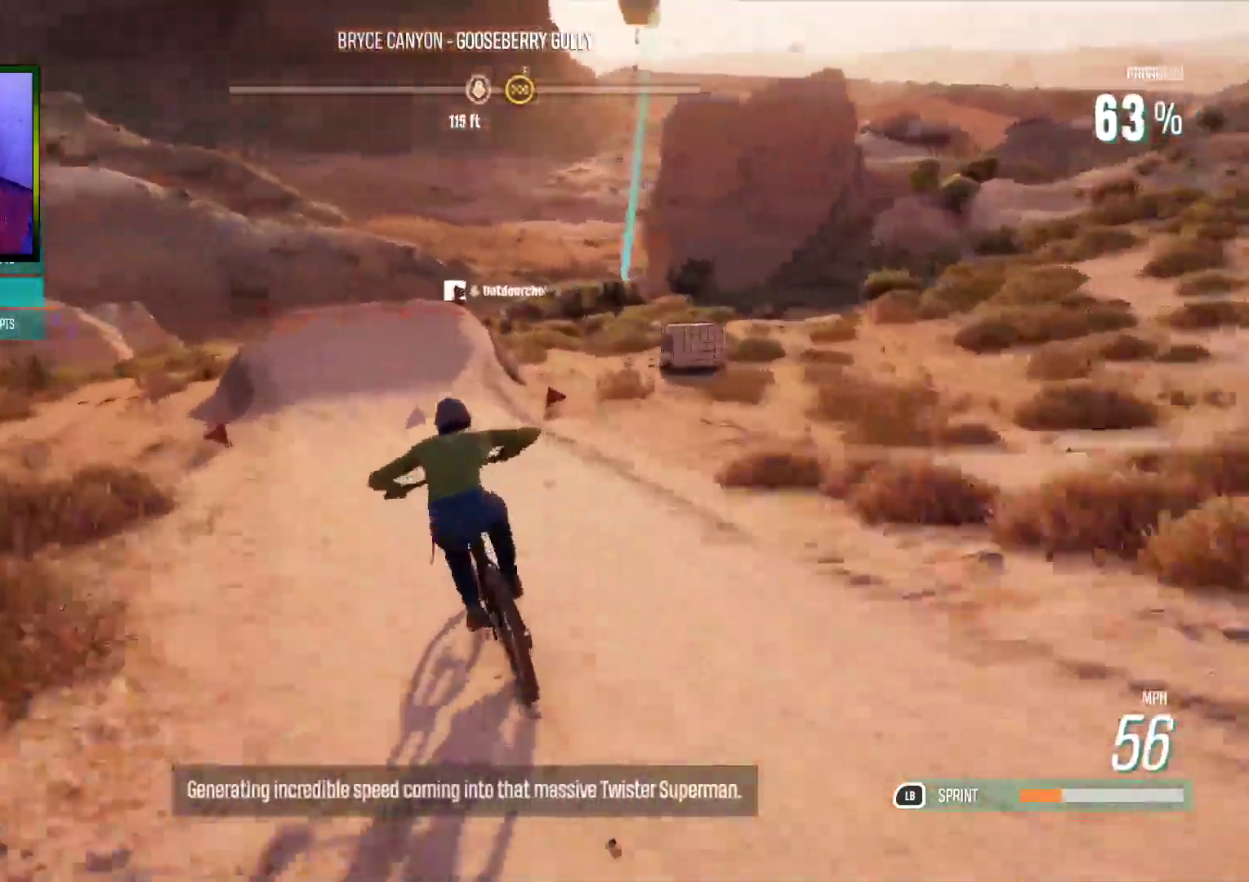
{"buttons": ["R2"], "left_stick": "down-left", "right_stick": "up", "events": [[383, "left_stick", "down-left"], [400, "right_stick", "up"]]}
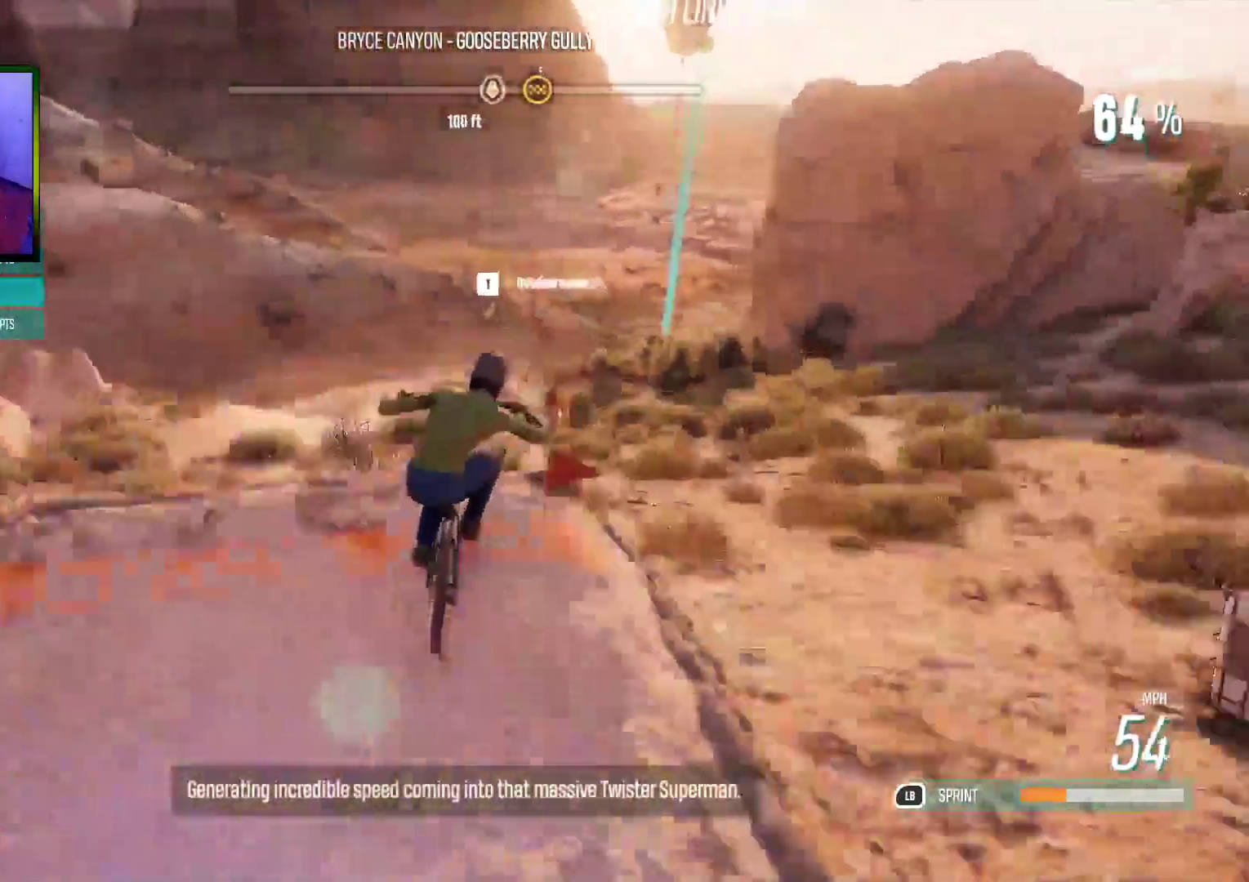
{"buttons": ["L2", "R2"], "left_stick": "down-left", "right_stick": "left", "events": [[17, "right_stick", "left"], [100, "L2", "down"]]}
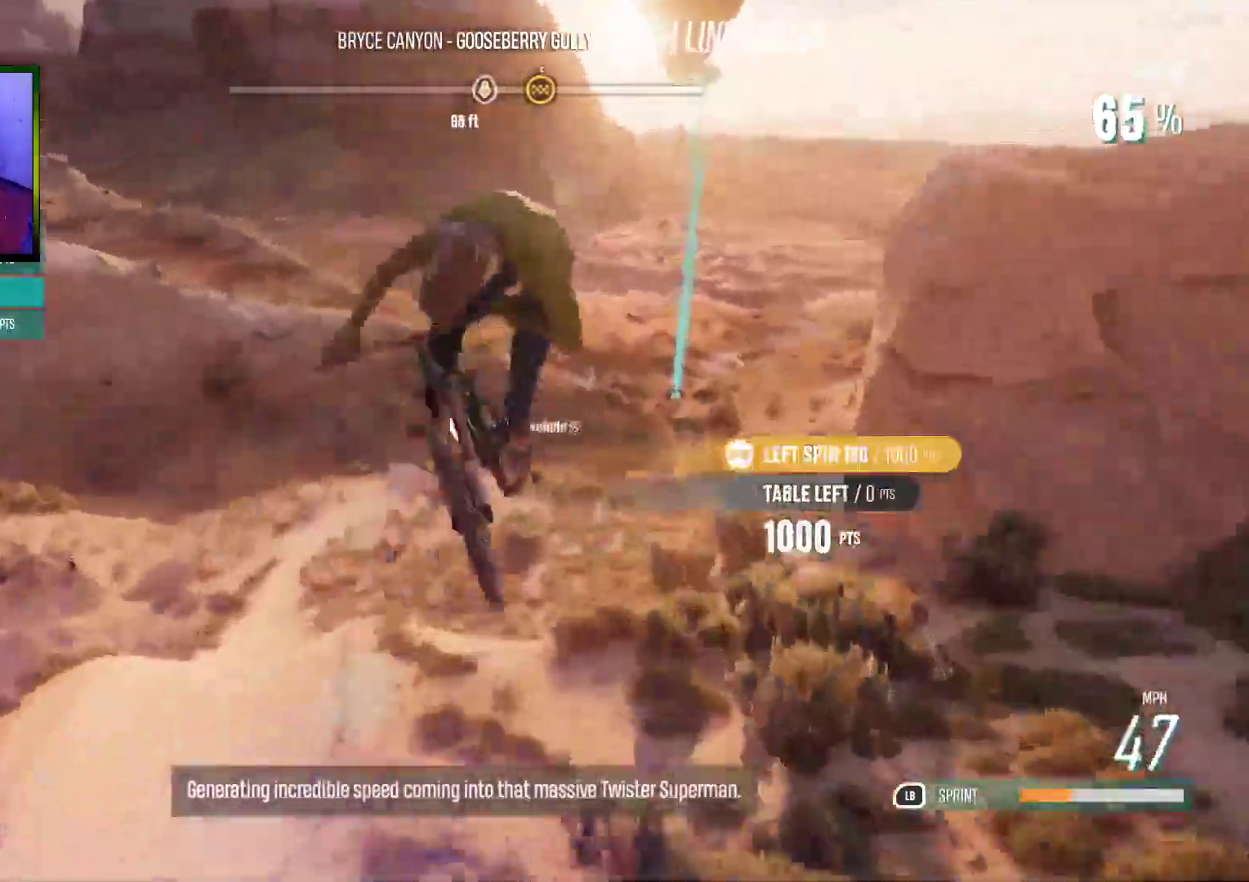
{"buttons": ["L2", "R2"], "left_stick": "center", "right_stick": "left", "events": [[417, "left_stick", "center"]]}
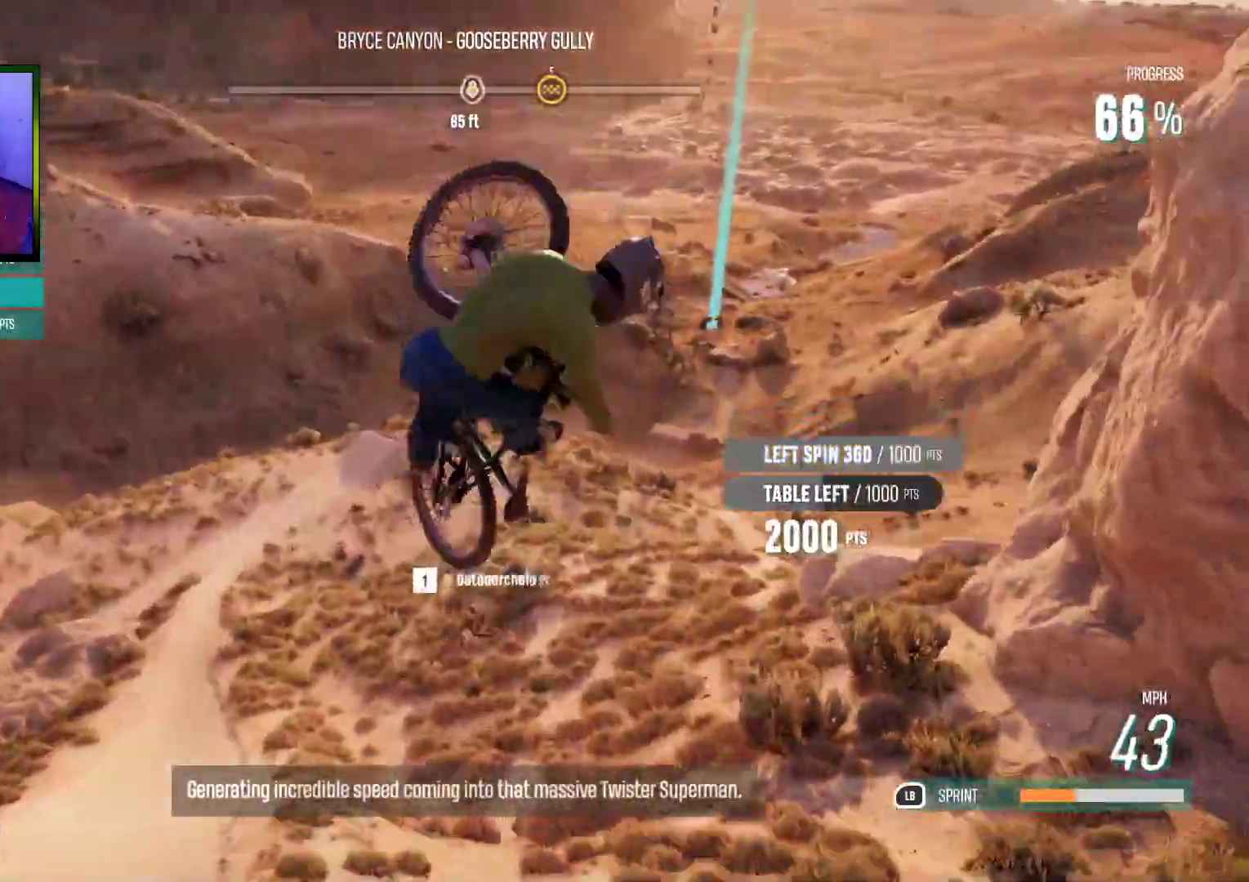
{"buttons": ["L2", "R2"], "left_stick": "up", "right_stick": "up", "events": [[50, "left_stick", "up"], [67, "right_stick", "up-left"], [317, "right_stick", "up"]]}
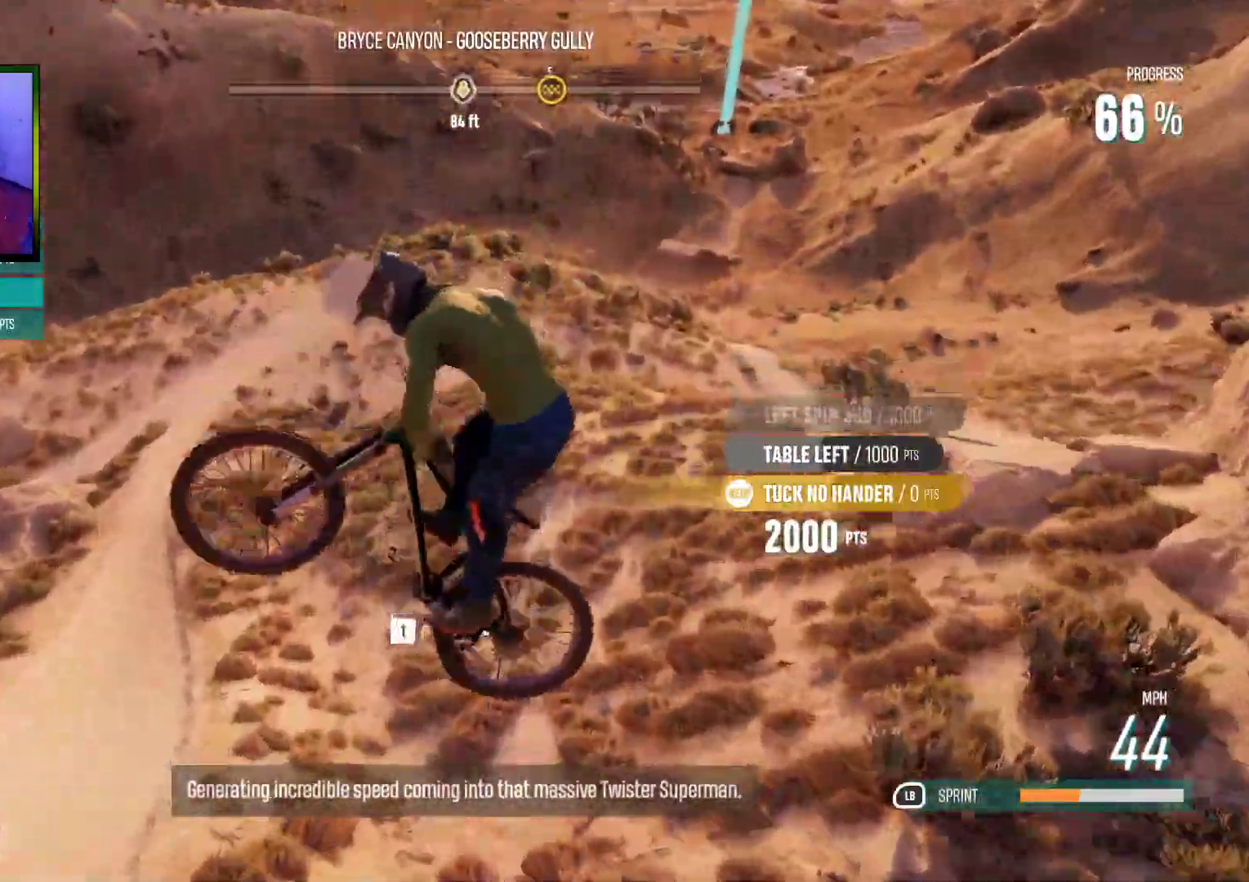
{"buttons": [], "left_stick": "up", "right_stick": "center", "events": [[300, "L2", "up"], [333, "right_stick", "center"], [400, "left_stick", "center"], [417, "R2", "up"], [500, "left_stick", "up"]]}
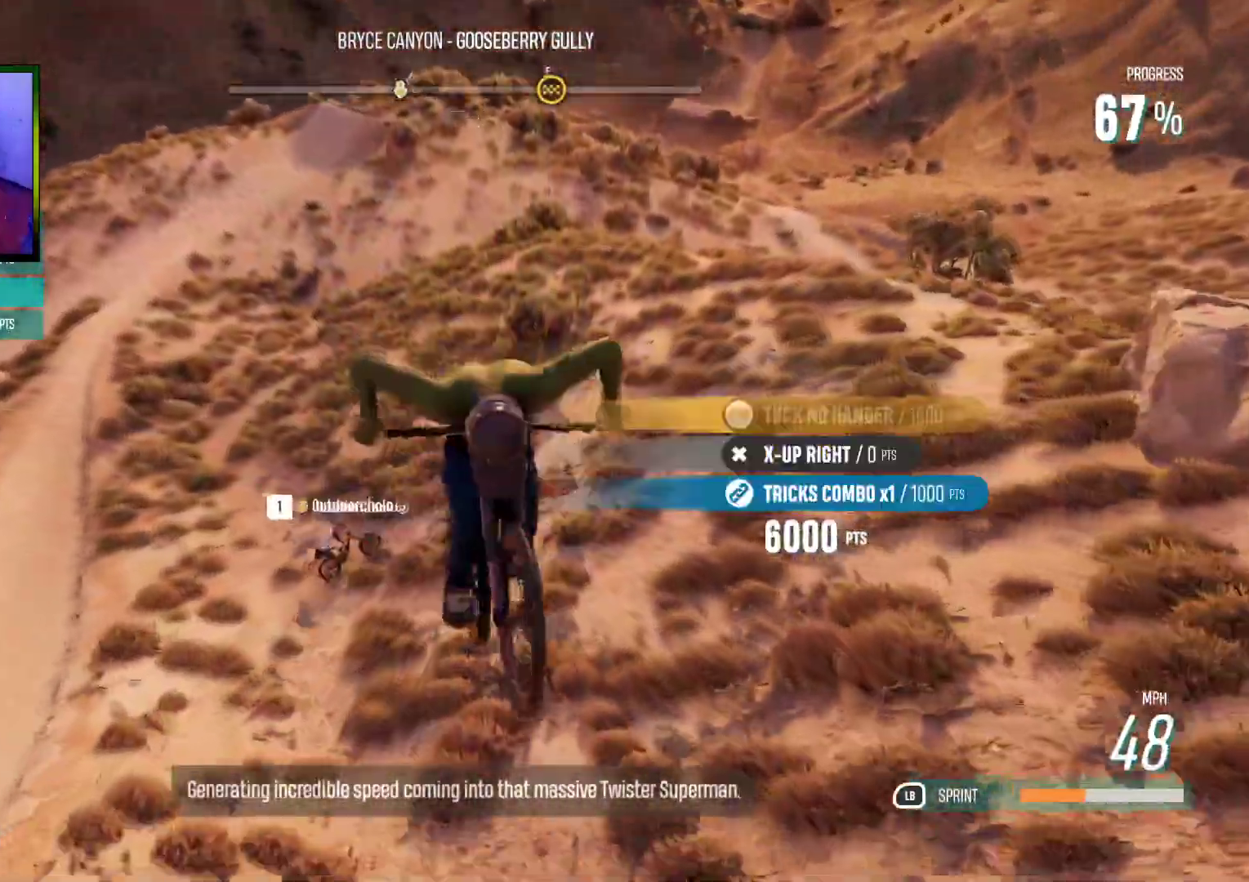
{"buttons": [], "left_stick": "center", "right_stick": "center", "events": [[183, "L2", "down"], [367, "left_stick", "center"], [383, "L2", "up"]]}
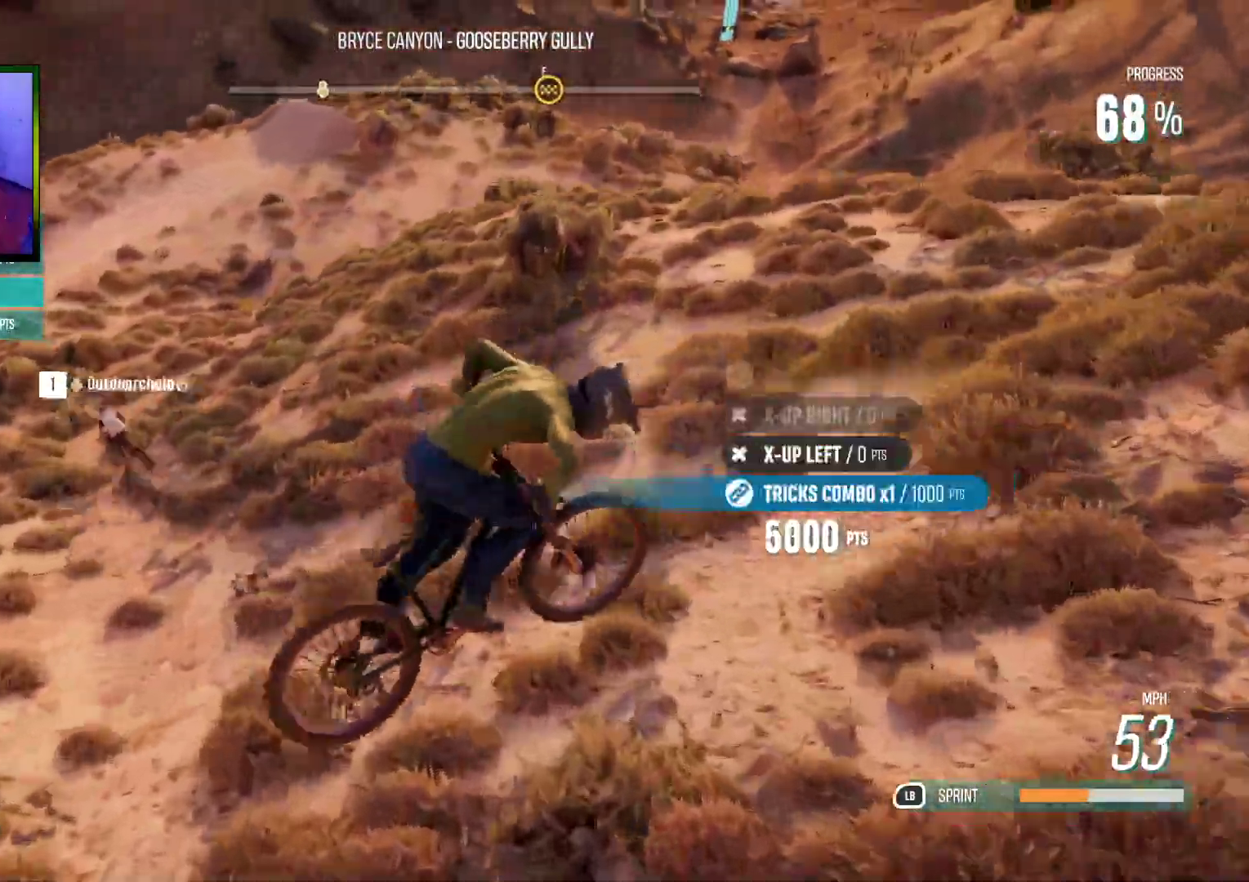
{"buttons": ["R2"], "left_stick": "right", "right_stick": "center", "events": [[217, "left_stick", "right"], [400, "R2", "down"]]}
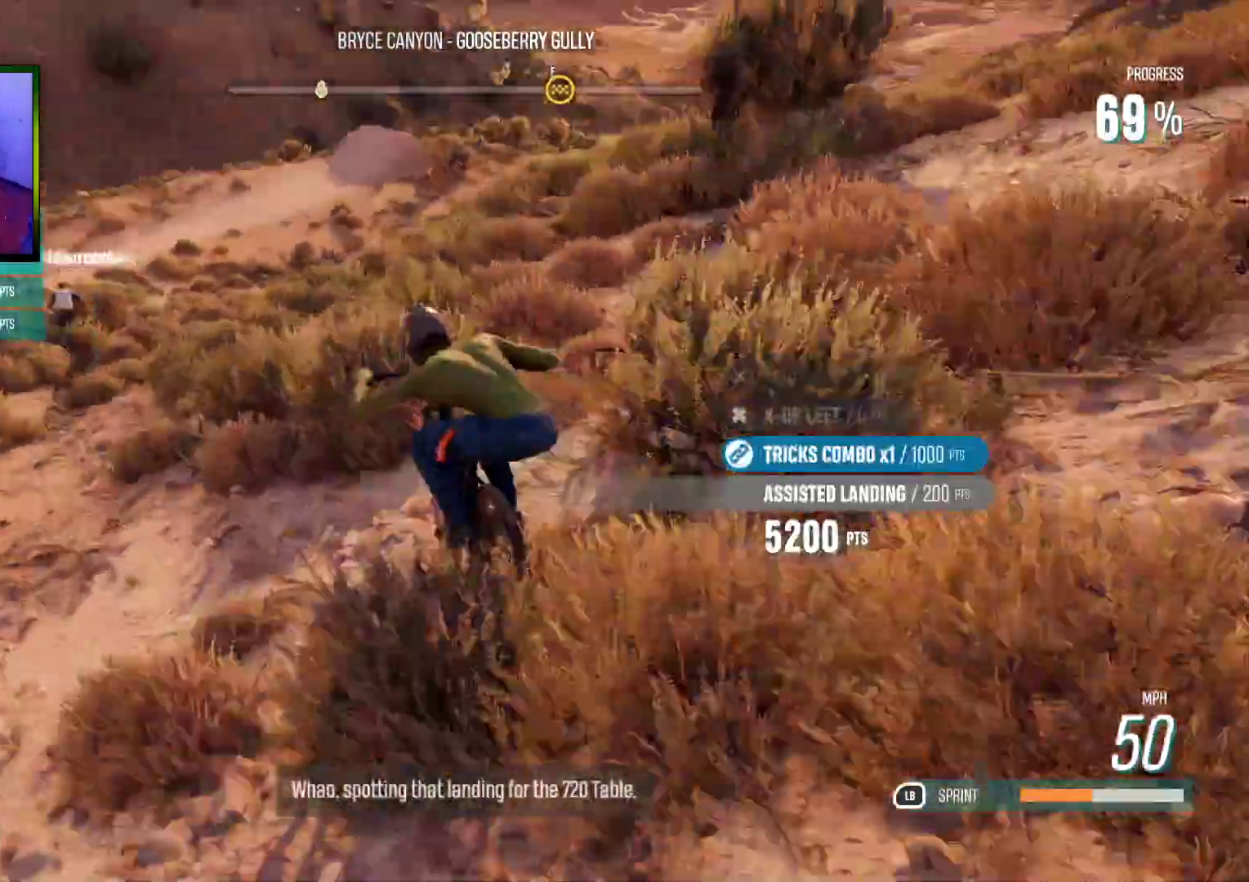
{"buttons": ["R2"], "left_stick": "right", "right_stick": "center", "events": []}
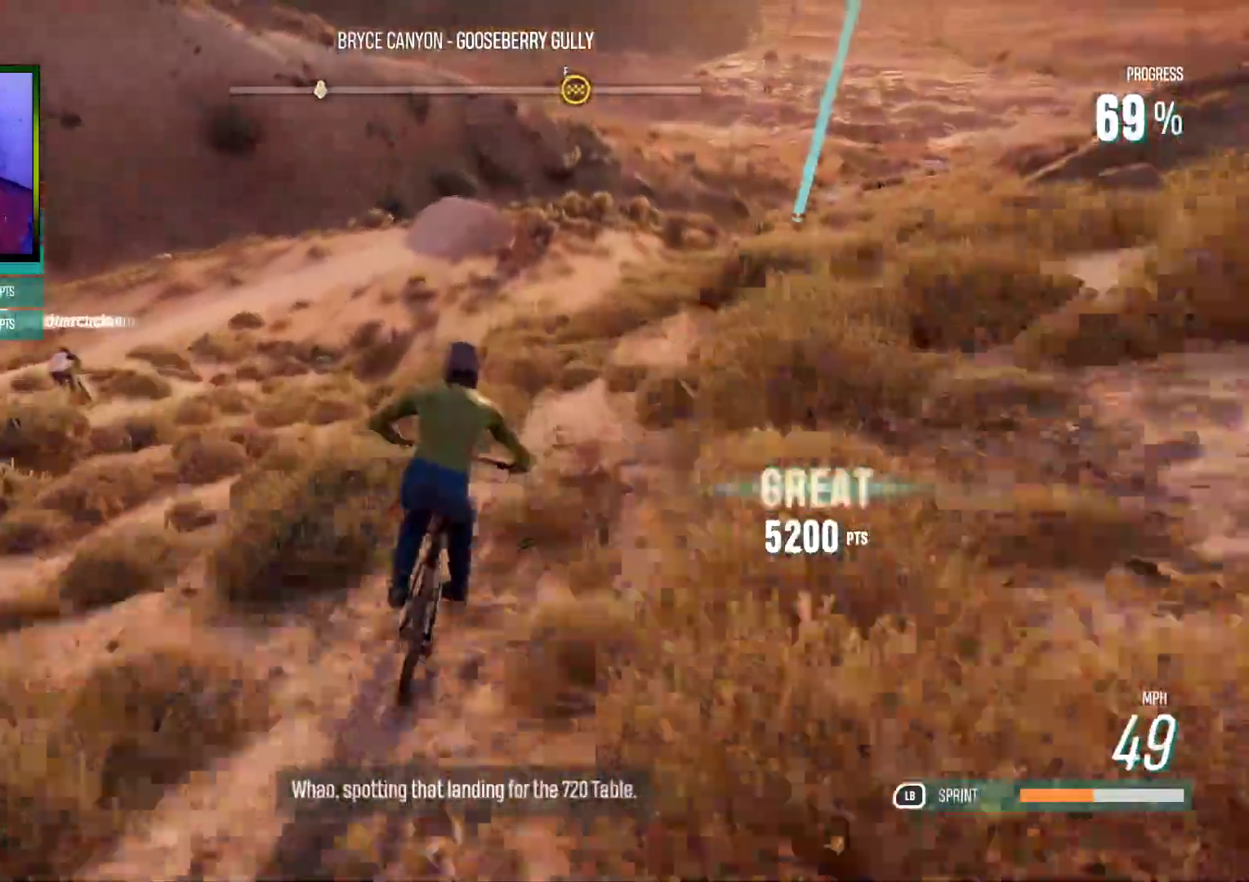
{"buttons": ["R2"], "left_stick": "center", "right_stick": "center", "events": [[283, "left_stick", "center"]]}
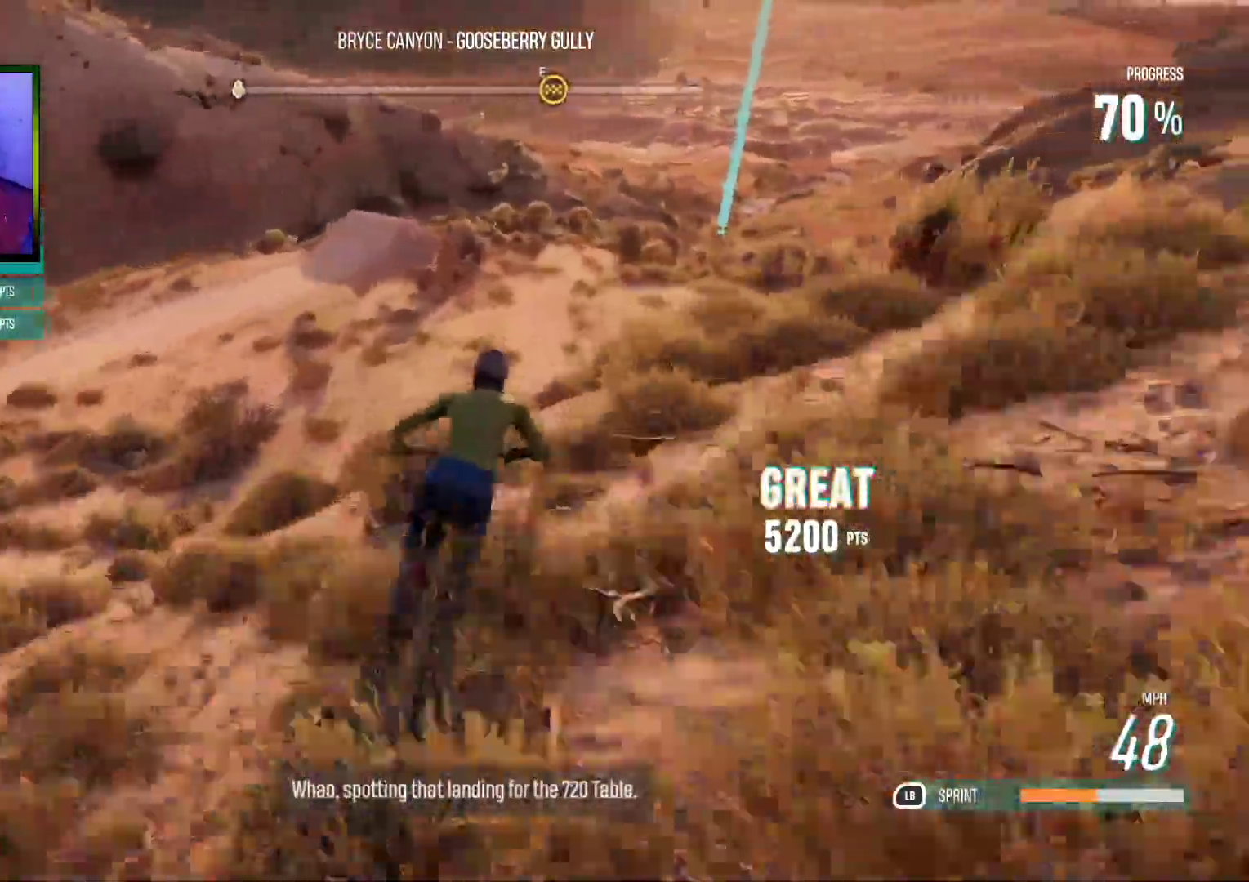
{"buttons": ["R2"], "left_stick": "center", "right_stick": "center", "events": [[117, "left_stick", "left"], [333, "left_stick", "center"]]}
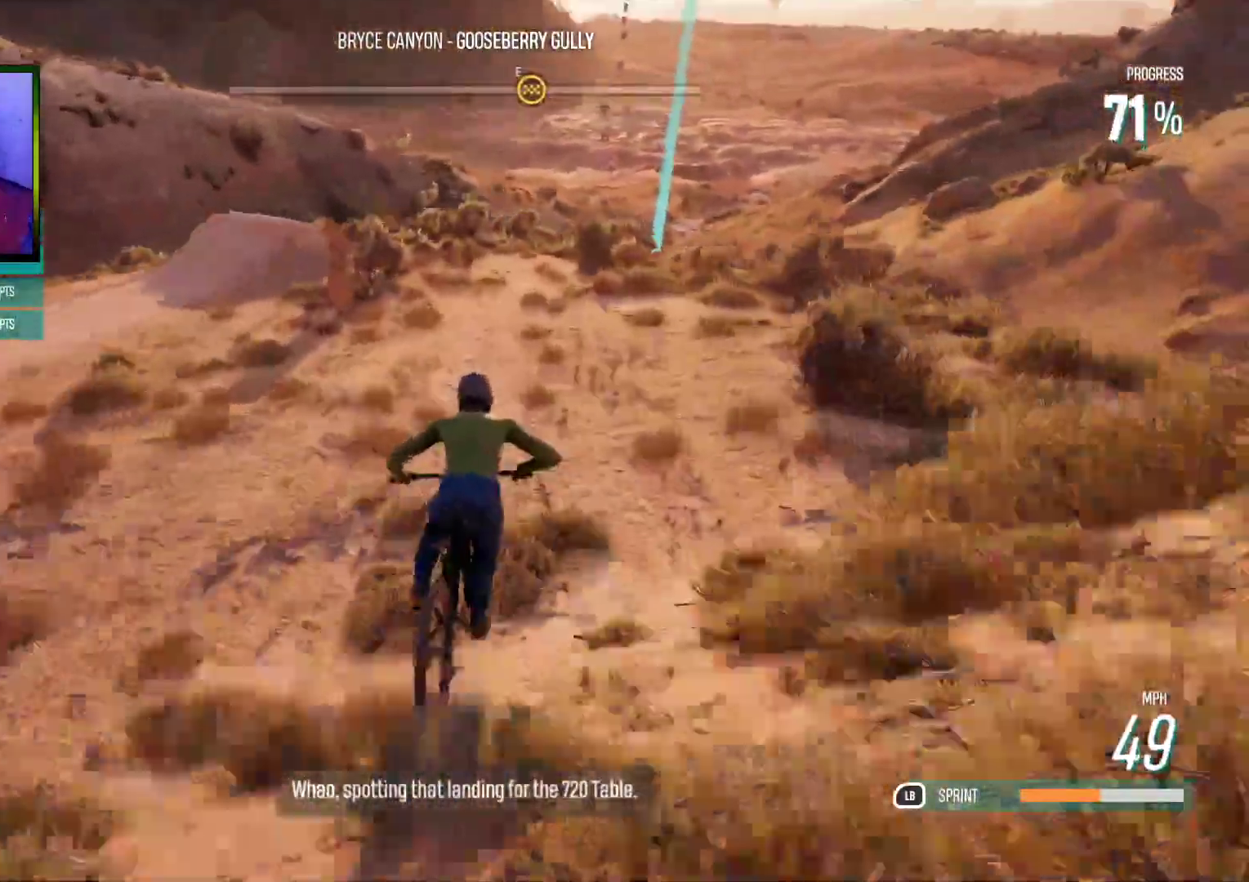
{"buttons": ["R2"], "left_stick": "right", "right_stick": "right", "events": [[233, "left_stick", "right"], [450, "right_stick", "right"]]}
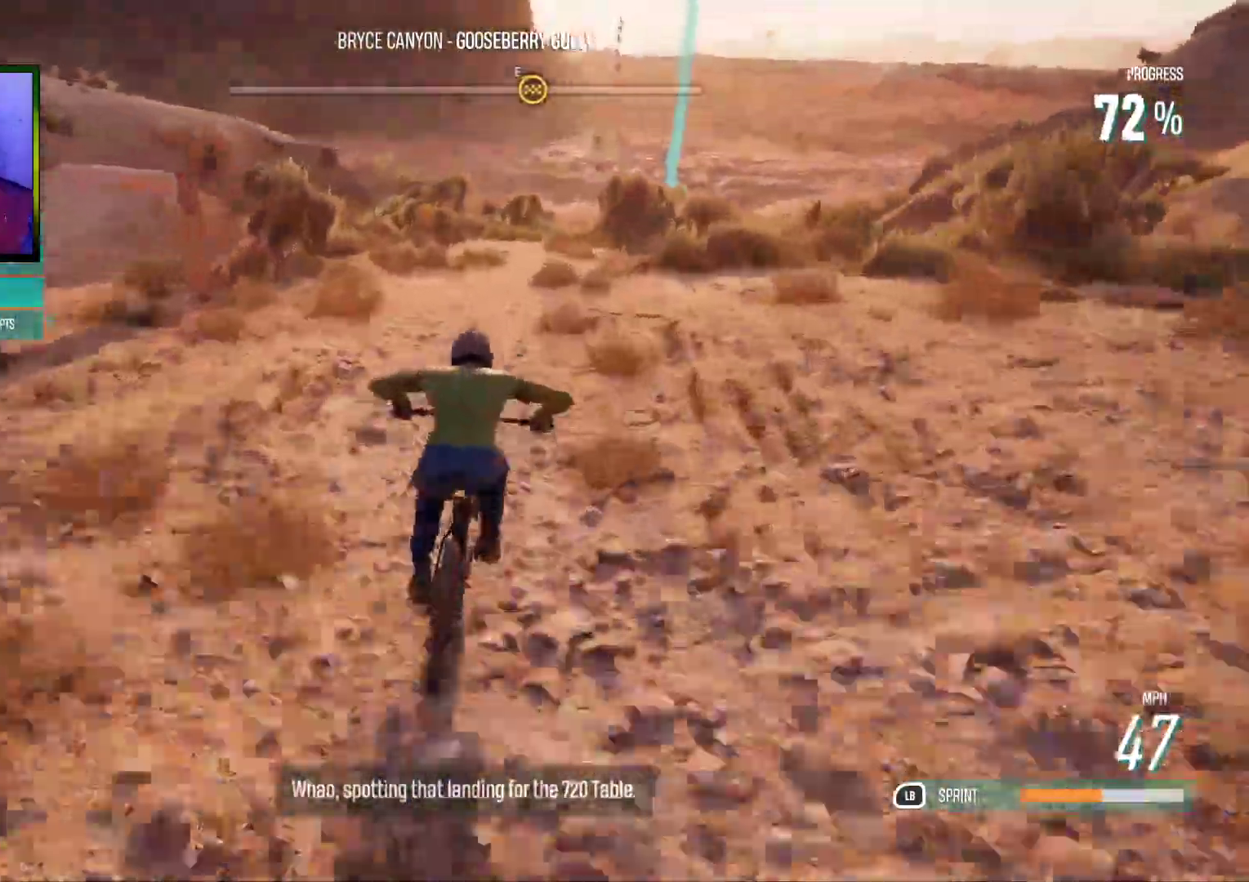
{"buttons": ["R2"], "left_stick": "right", "right_stick": "right", "events": [[150, "left_stick", "center"], [267, "left_stick", "left"], [333, "left_stick", "right"]]}
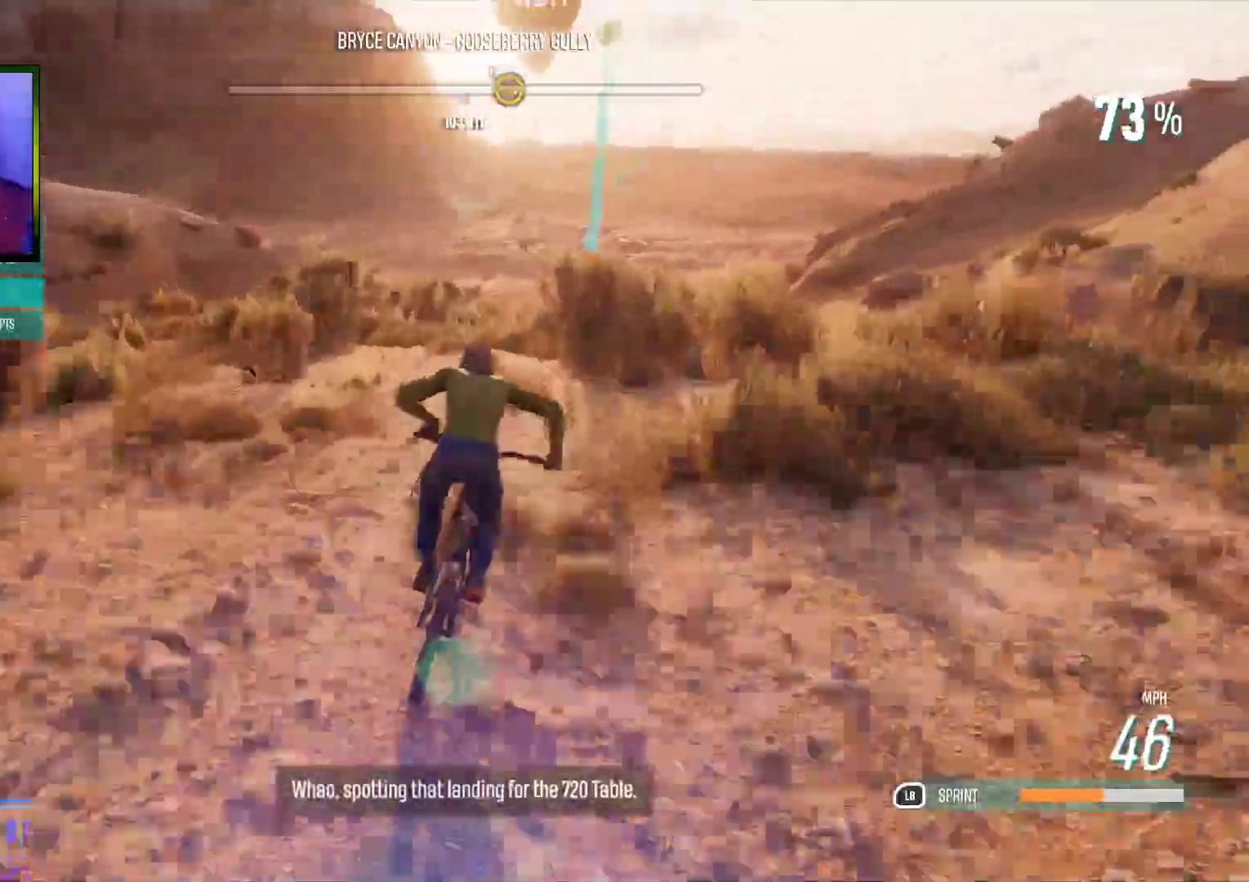
{"buttons": ["R2"], "left_stick": "right", "right_stick": "right", "events": [[17, "left_stick", "center"], [133, "left_stick", "left"], [317, "left_stick", "center"], [367, "left_stick", "right"]]}
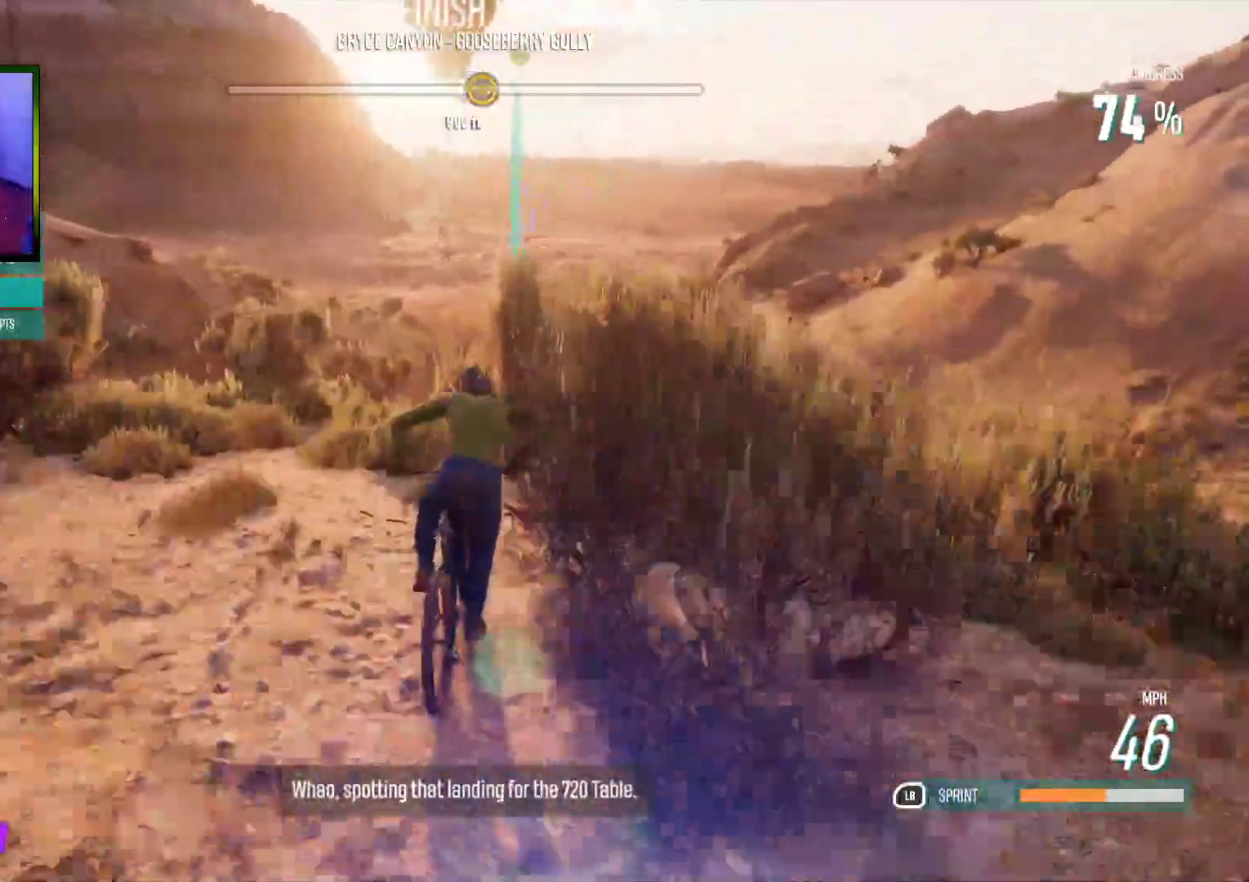
{"buttons": ["L2", "R2"], "left_stick": "down-left", "right_stick": "left", "events": [[17, "left_stick", "center"], [100, "left_stick", "left"], [150, "left_stick", "down-left"], [250, "right_stick", "left"], [283, "L2", "down"]]}
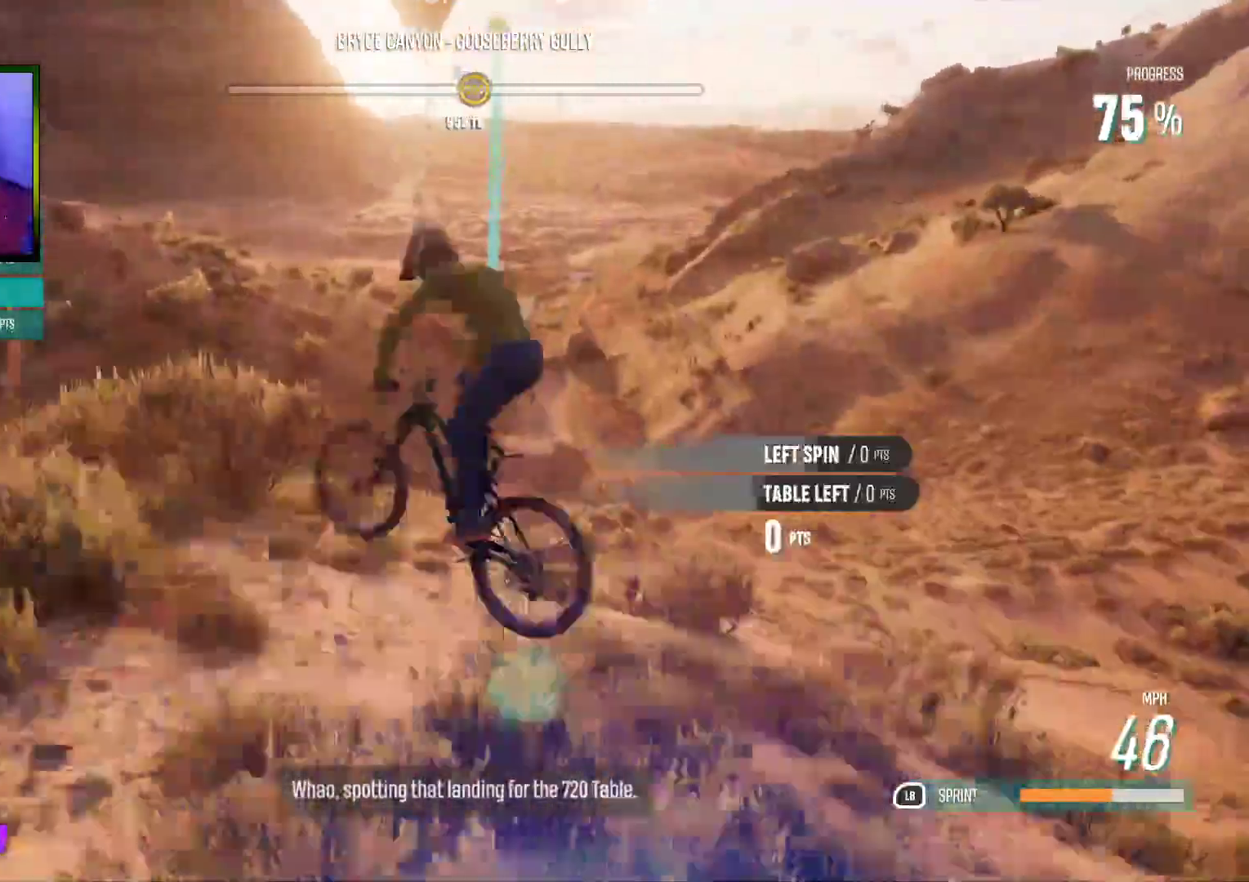
{"buttons": ["L2", "R2"], "left_stick": "down-left", "right_stick": "left", "events": []}
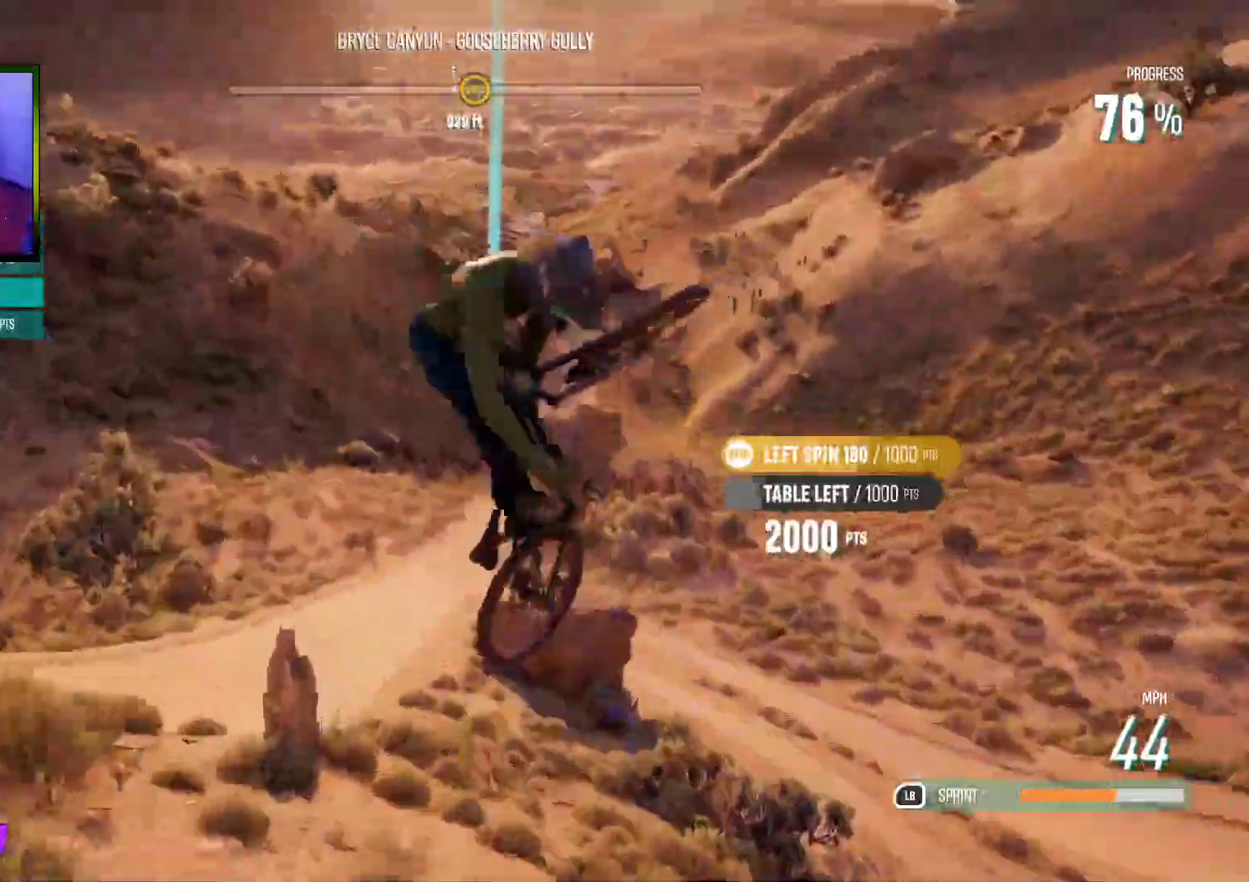
{"buttons": ["L2", "R2"], "left_stick": "down-left", "right_stick": "left", "events": []}
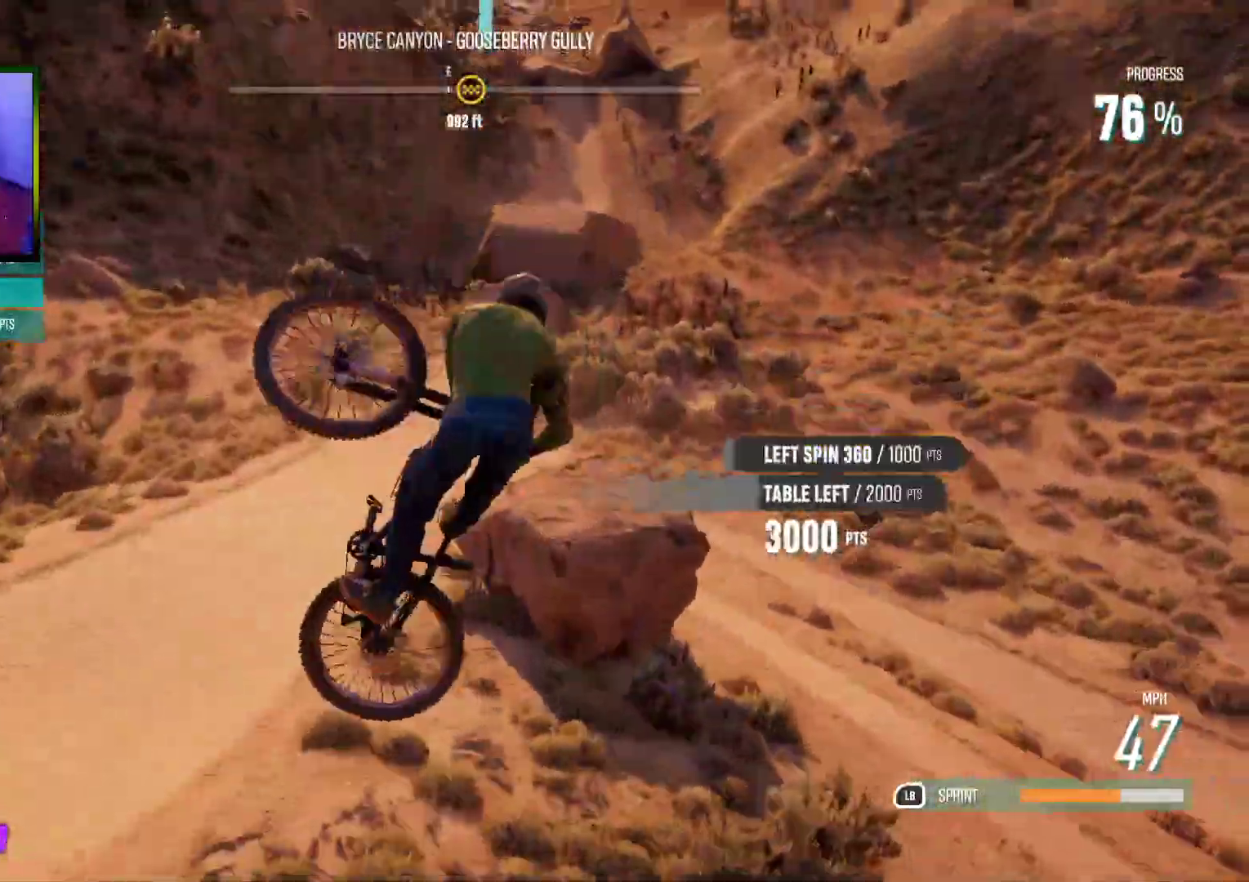
{"buttons": ["R2"], "left_stick": "center", "right_stick": "center", "events": [[100, "L2", "up"], [133, "right_stick", "center"], [417, "left_stick", "center"]]}
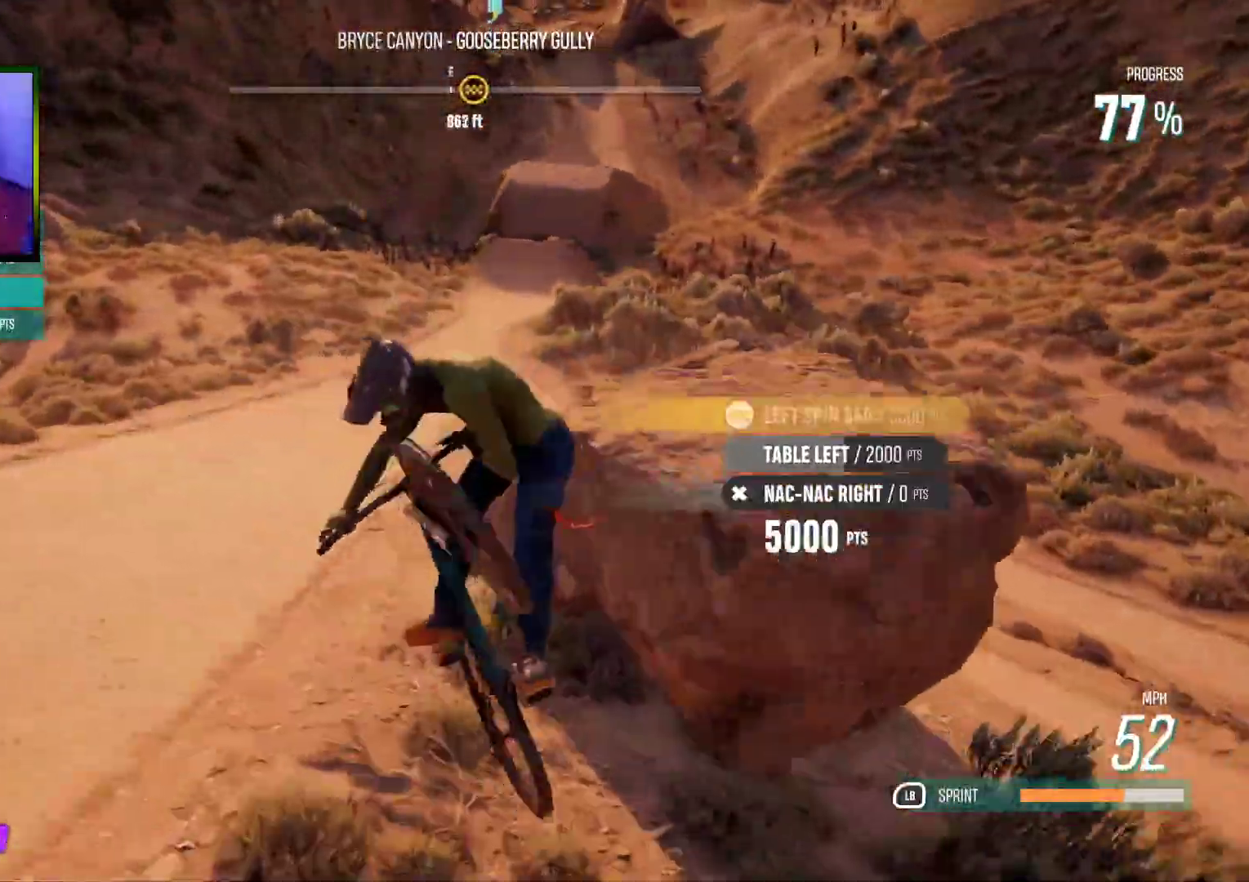
{"buttons": ["R2"], "left_stick": "right", "right_stick": "center", "events": [[500, "left_stick", "right"]]}
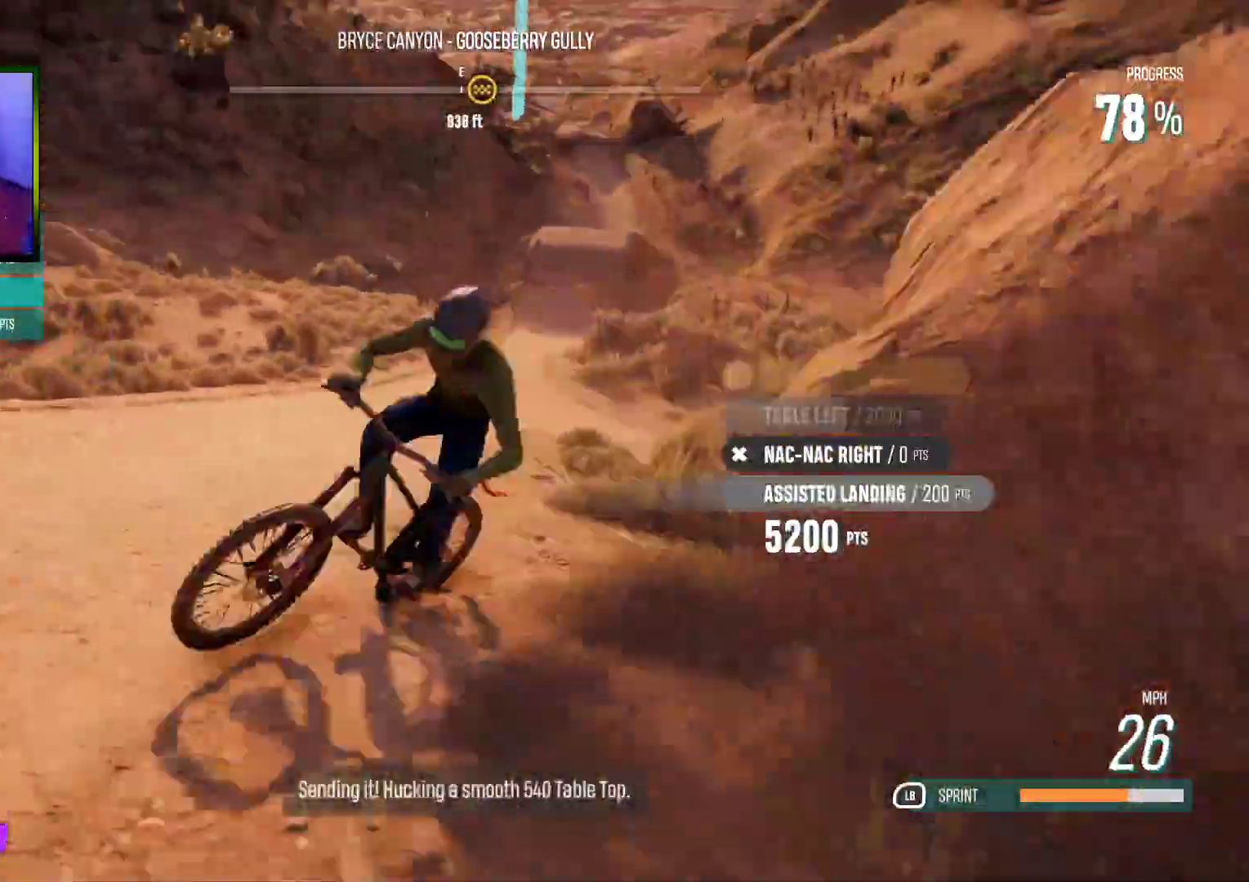
{"buttons": ["R2"], "left_stick": "right", "right_stick": "center", "events": []}